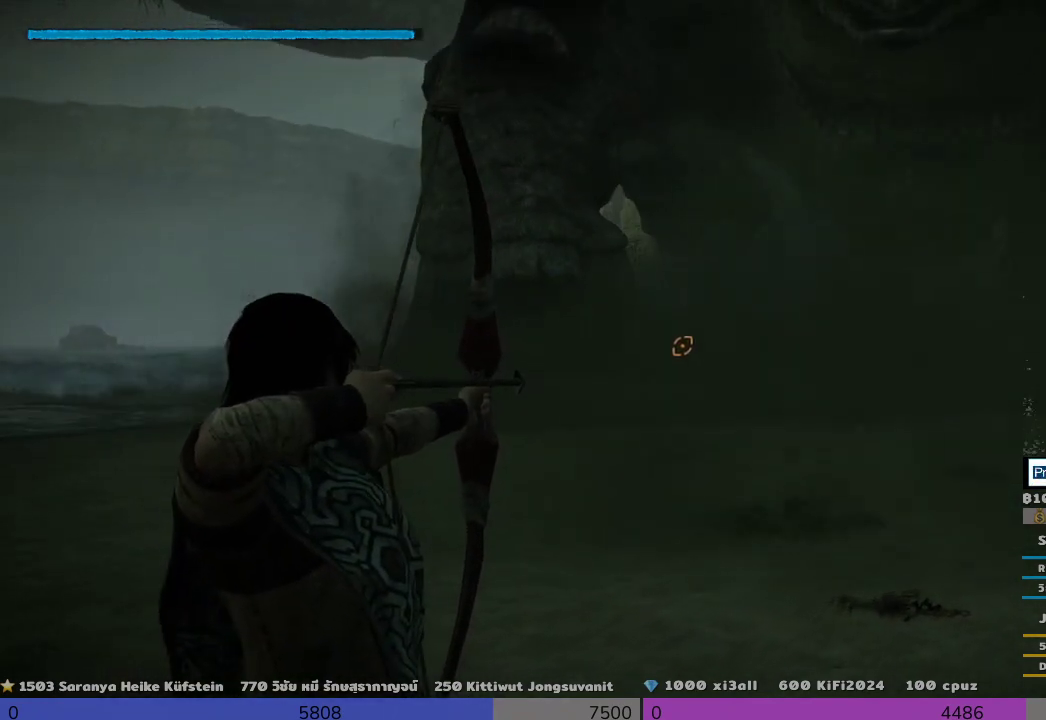
Gameplay with a controller (PlayStation layout); each line is a JSON object with the inputs held at the frame after it. "events" lists button and stick changes between this image and that frame as [ms after this image, input, new state], when the widget could be followed in between.
{"buttons": [], "left_stick": "up-right", "right_stick": "center", "events": [[167, "right_stick", "center"], [500, "R1", "up"], [500, "left_stick", "up-right"]]}
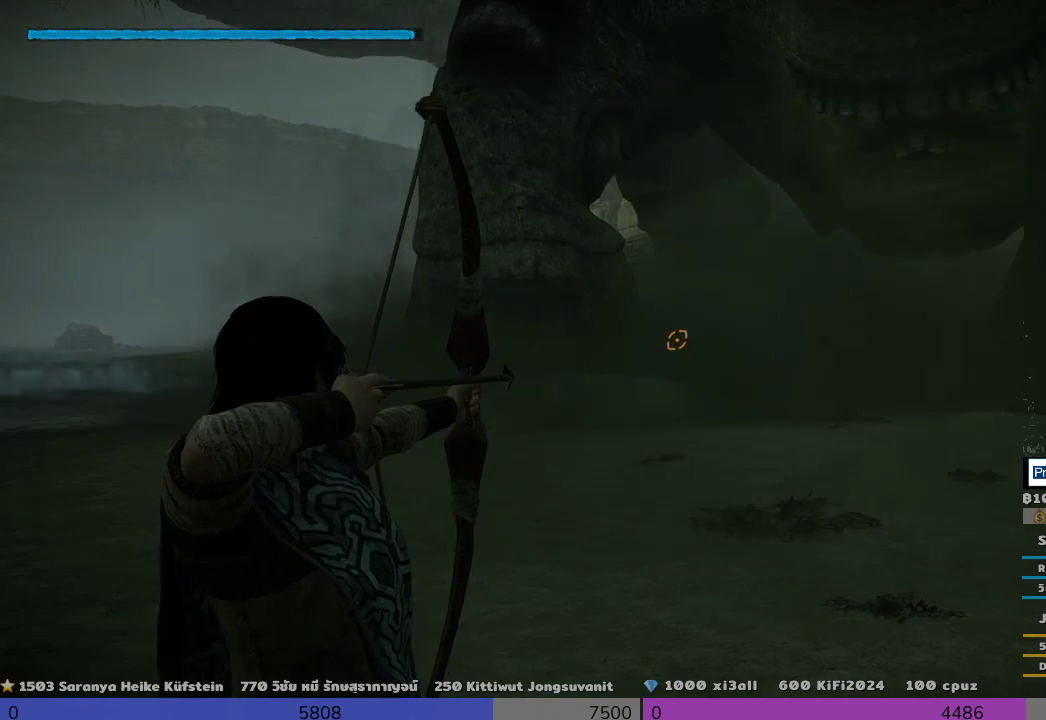
{"buttons": [], "left_stick": "up", "right_stick": "center", "events": [[167, "right_stick", "right"], [333, "left_stick", "up"], [333, "right_stick", "up-right"], [500, "right_stick", "center"]]}
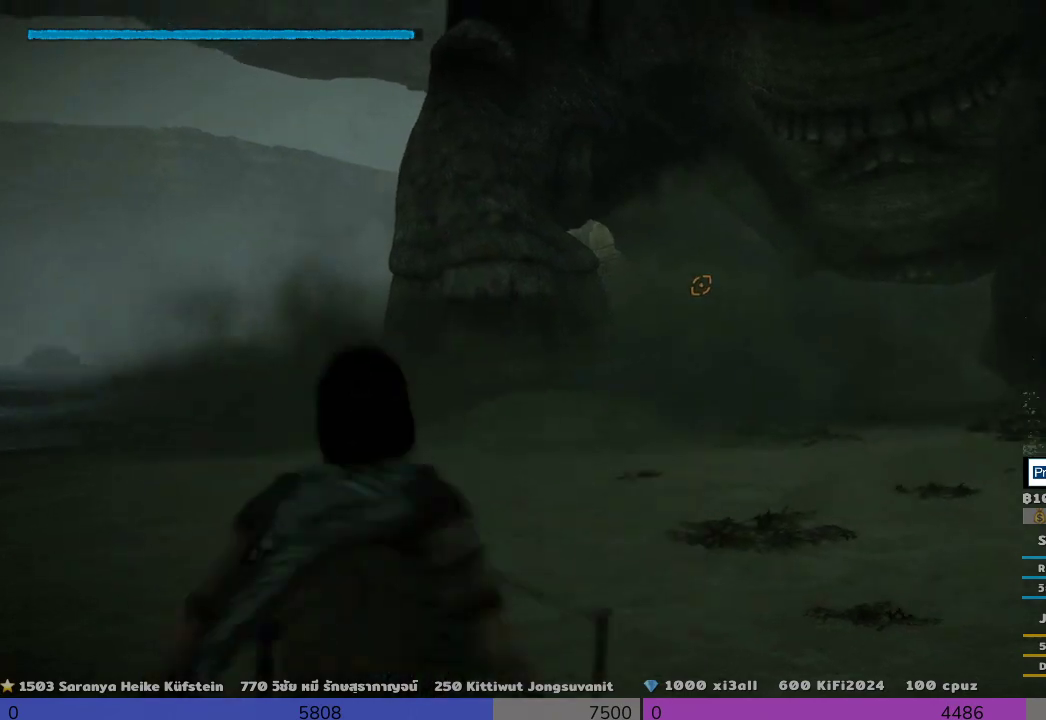
{"buttons": [], "left_stick": "up", "right_stick": "center", "events": [[167, "CIRCLE", "down"], [333, "CIRCLE", "up"]]}
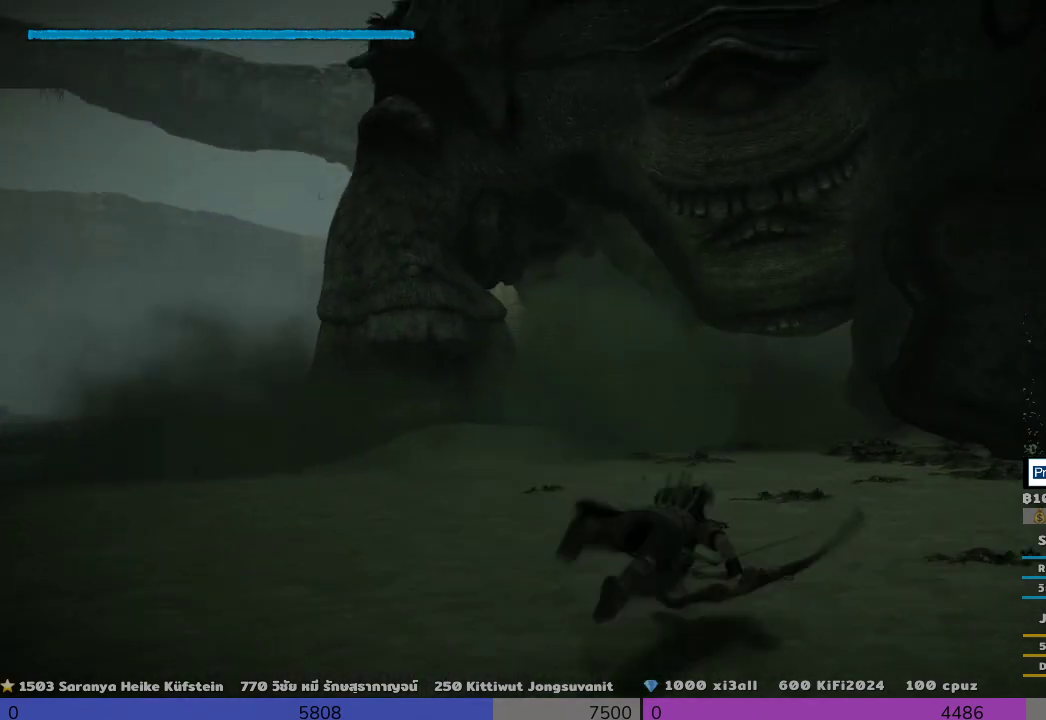
{"buttons": ["CIRCLE"], "left_stick": "up", "right_stick": "center", "events": [[500, "CIRCLE", "down"]]}
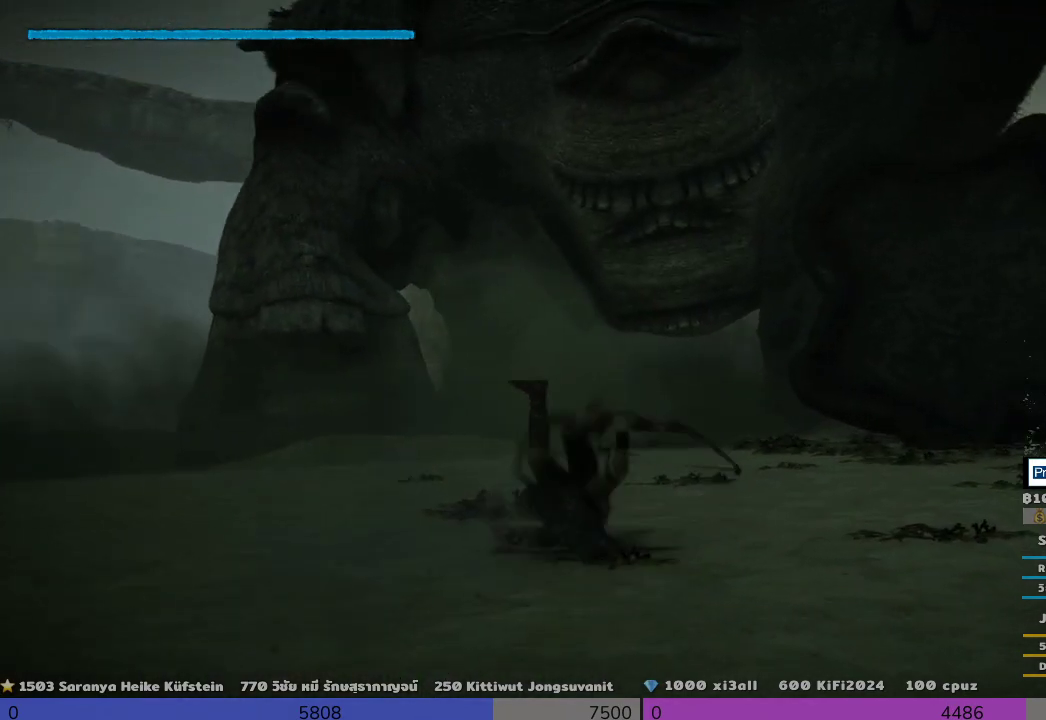
{"buttons": [], "left_stick": "up", "right_stick": "center", "events": [[167, "CIRCLE", "up"]]}
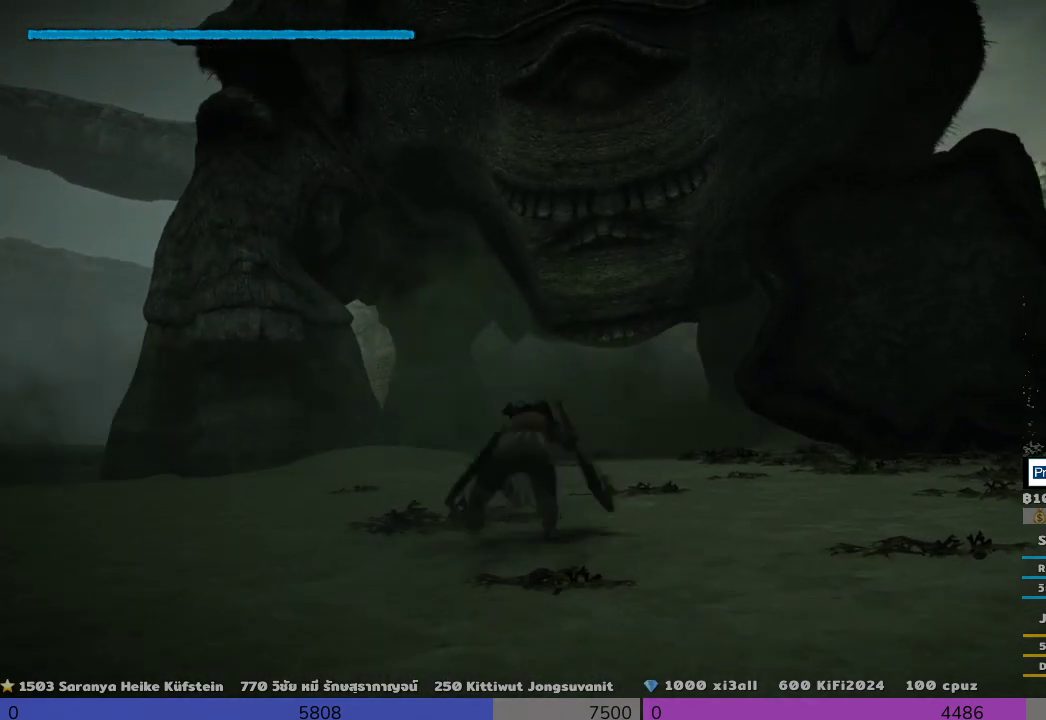
{"buttons": [], "left_stick": "up", "right_stick": "center", "events": []}
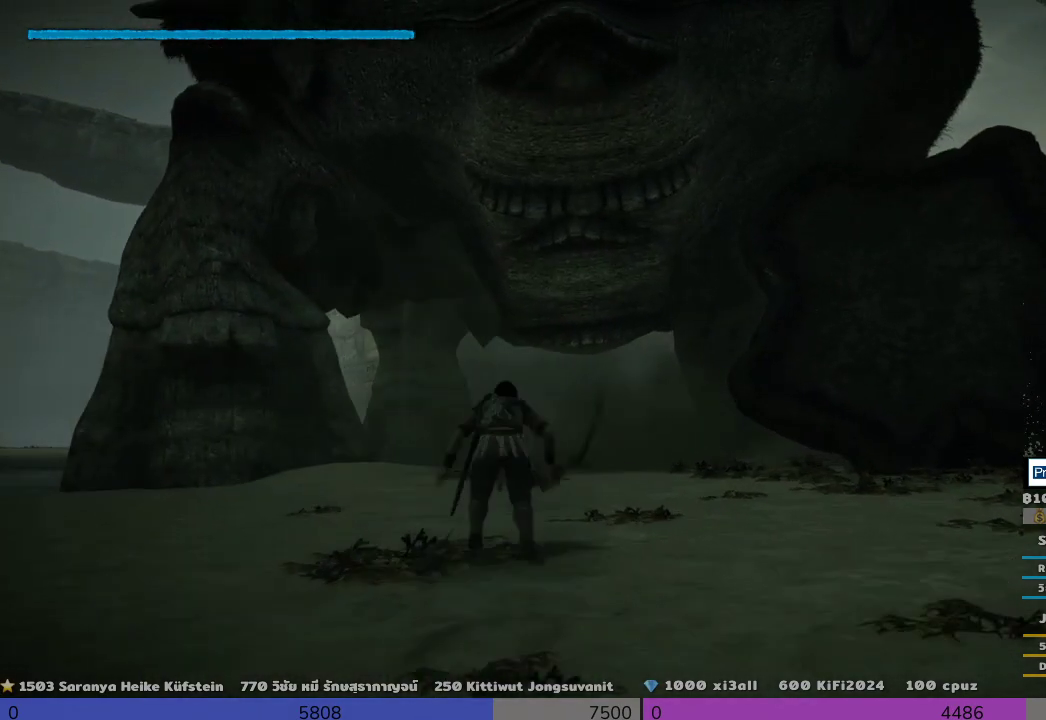
{"buttons": [], "left_stick": "up", "right_stick": "center", "events": [[167, "DPAD_UP", "down"], [333, "DPAD_UP", "up"]]}
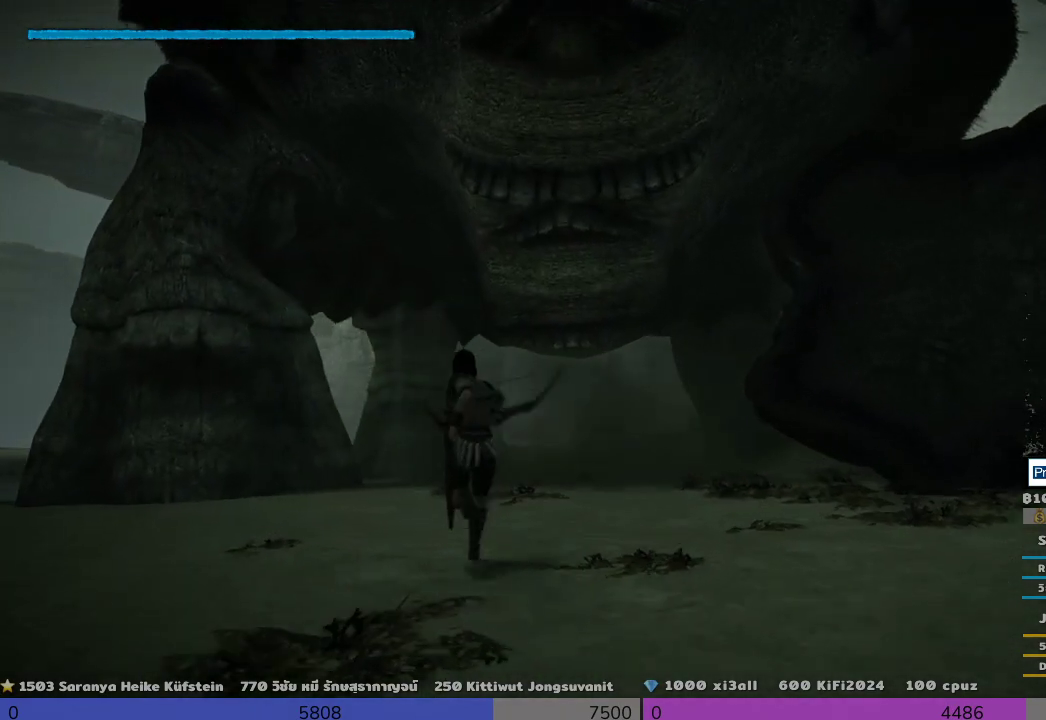
{"buttons": [], "left_stick": "up", "right_stick": "center", "events": []}
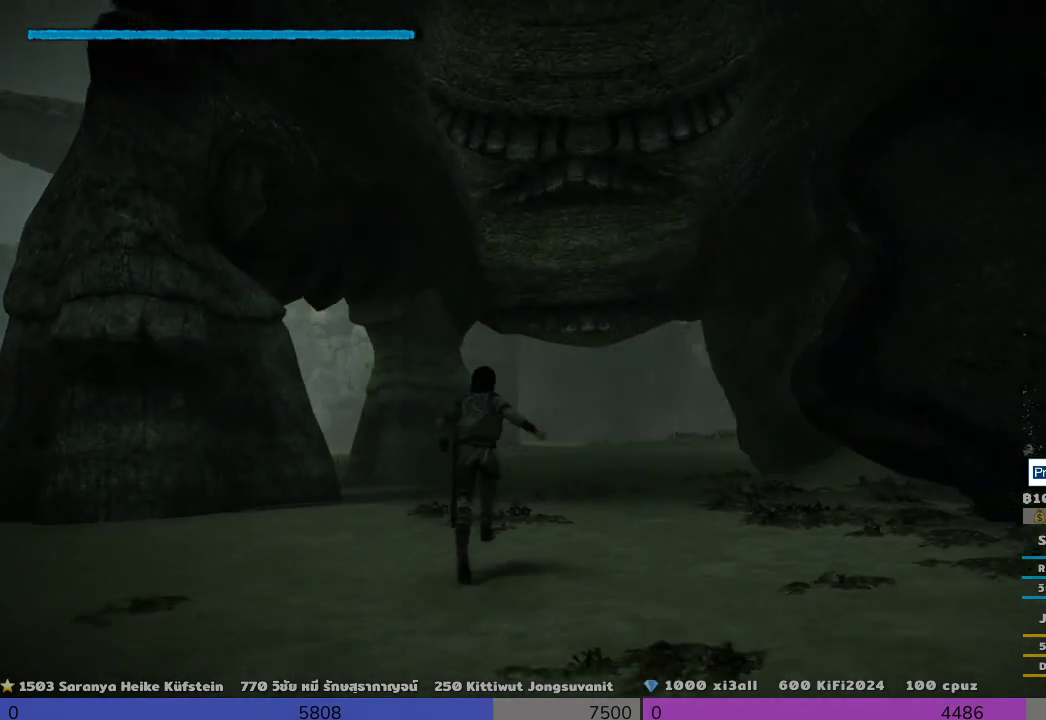
{"buttons": ["TRIANGLE"], "left_stick": "center", "right_stick": "center", "events": [[500, "TRIANGLE", "down"], [500, "left_stick", "center"]]}
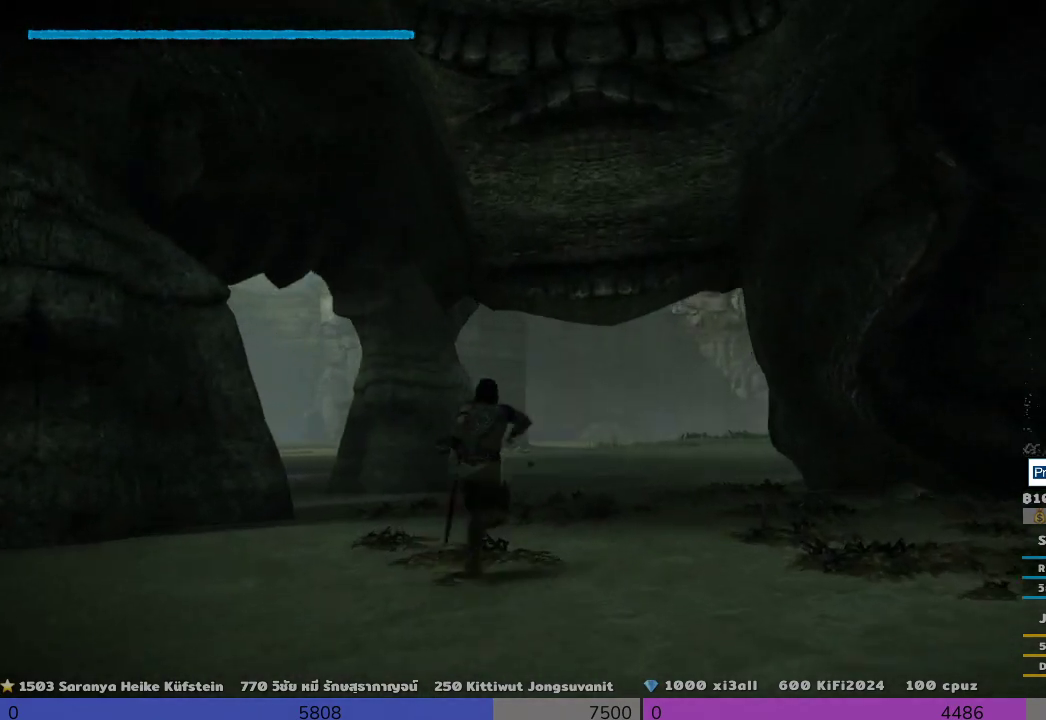
{"buttons": ["TRIANGLE"], "left_stick": "center", "right_stick": "center", "events": []}
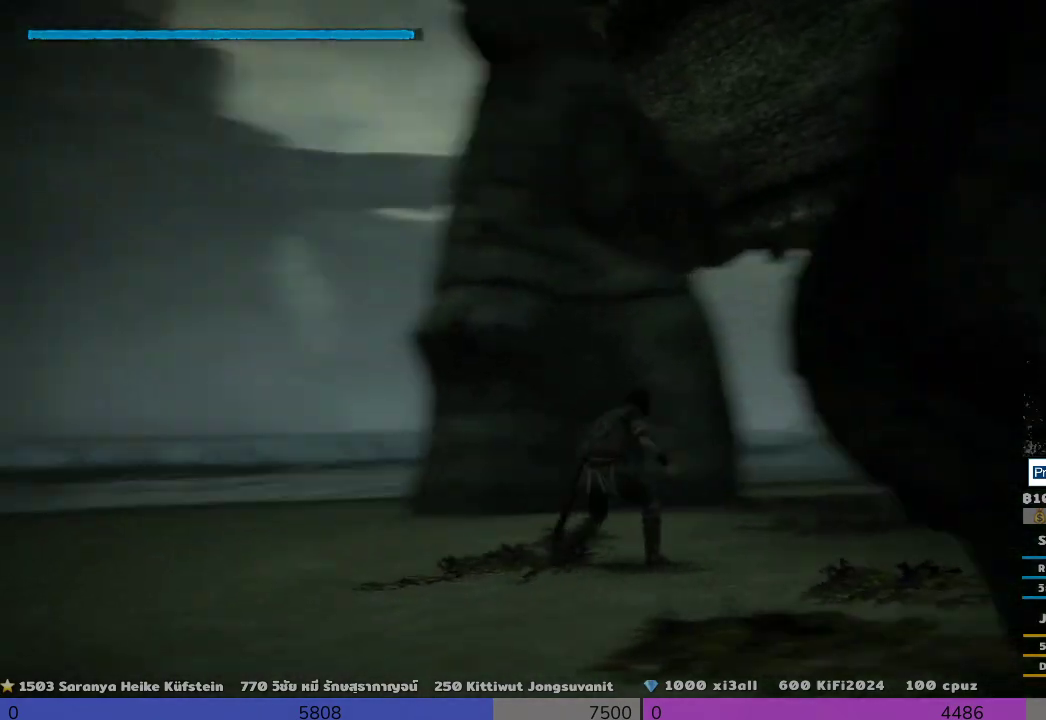
{"buttons": ["R1"], "left_stick": "center", "right_stick": "up-right", "events": [[333, "R1", "down"], [333, "TRIANGLE", "up"], [333, "right_stick", "up-right"]]}
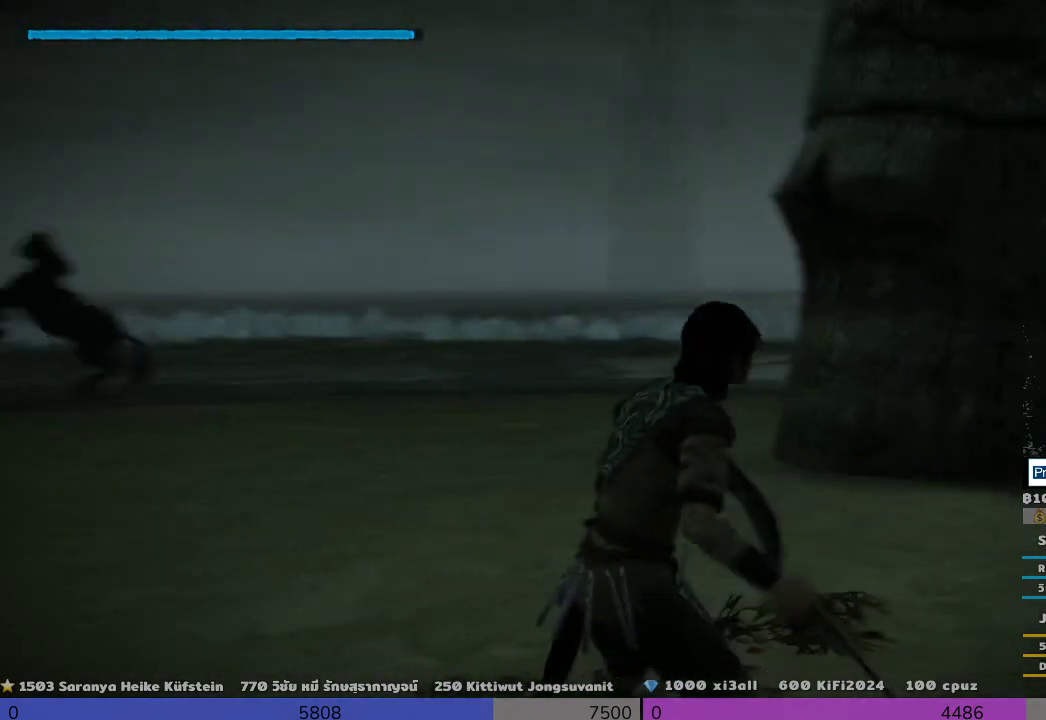
{"buttons": ["R1"], "left_stick": "center", "right_stick": "up-right", "events": []}
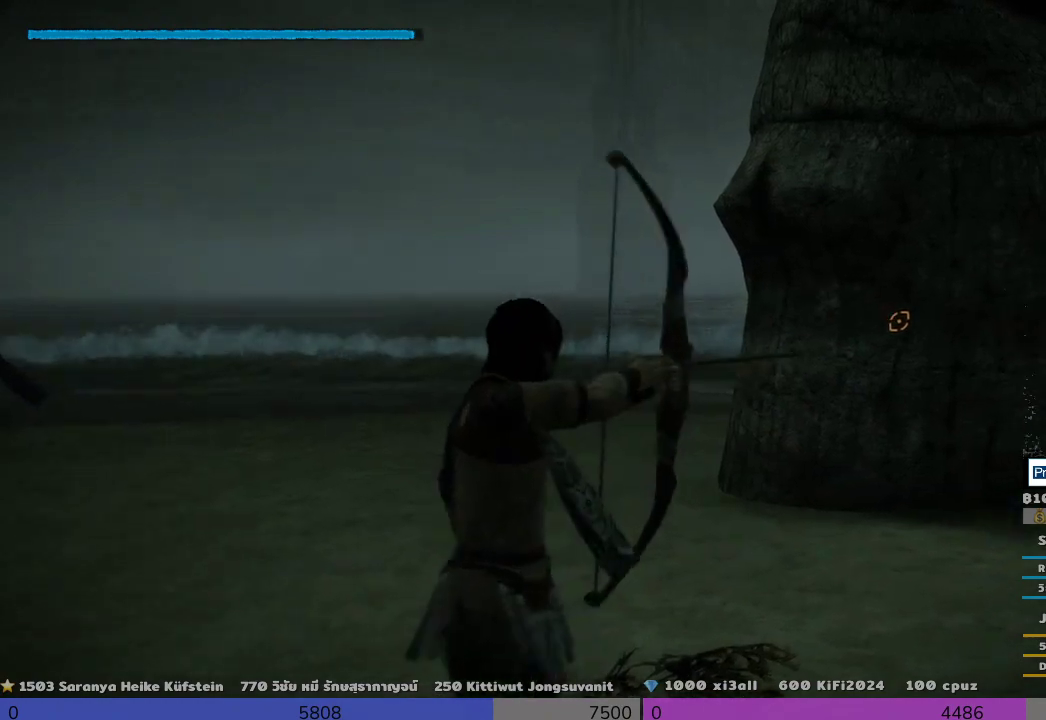
{"buttons": [], "left_stick": "center", "right_stick": "up-right", "events": [[467, "R1", "up"]]}
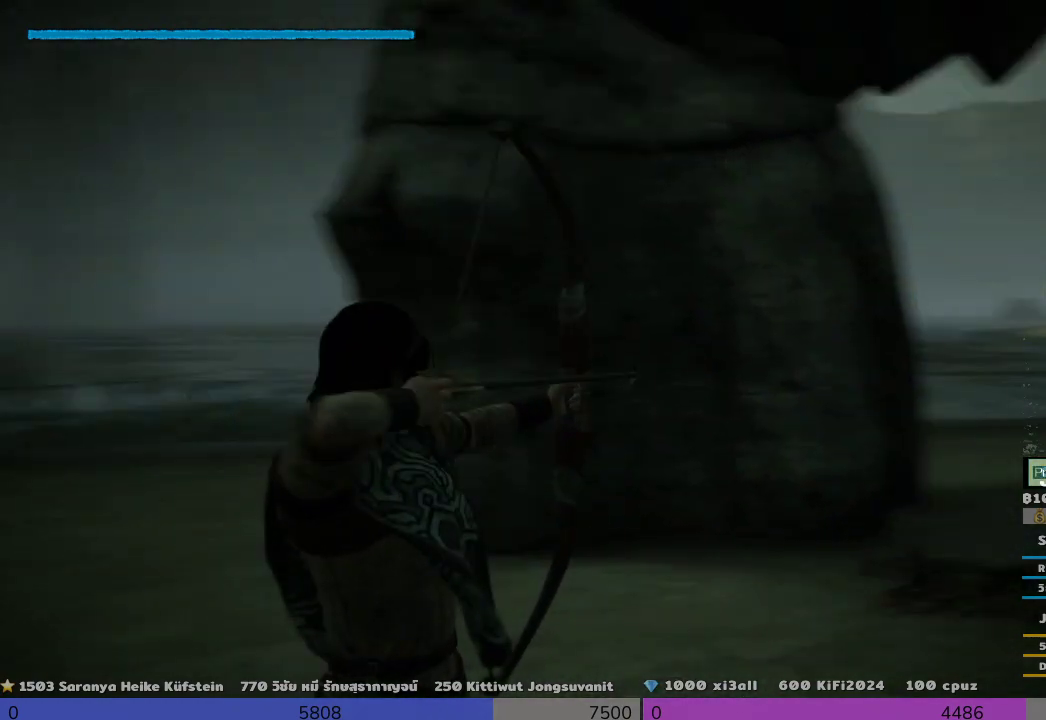
{"buttons": [], "left_stick": "center", "right_stick": "center", "events": [[133, "right_stick", "center"], [333, "right_stick", "right"], [500, "right_stick", "center"]]}
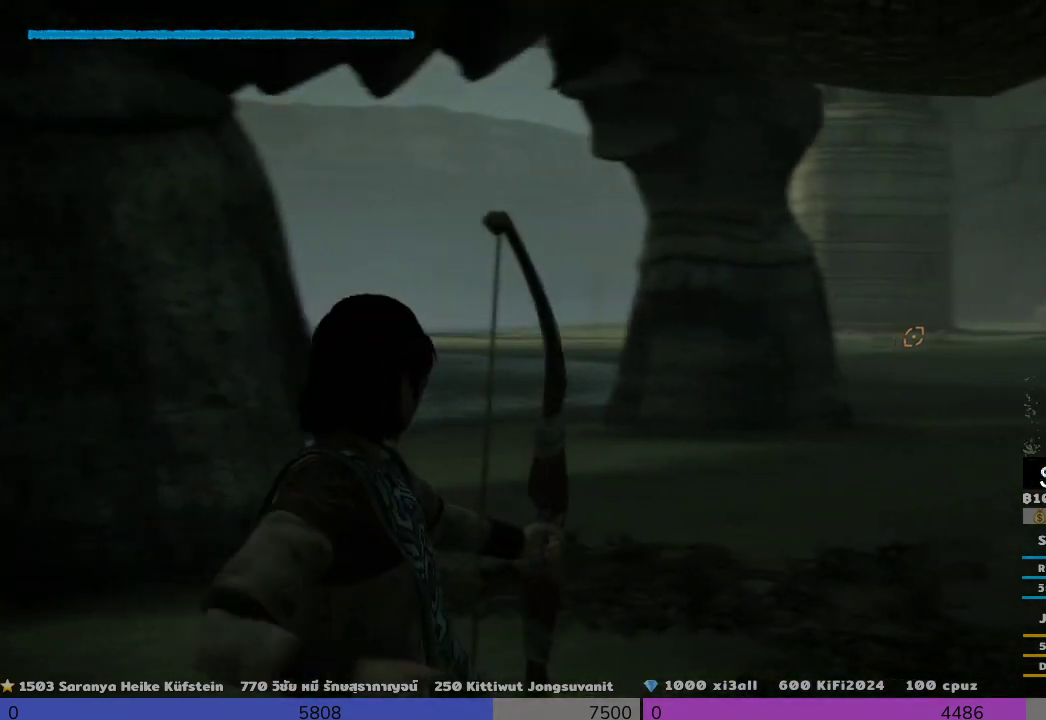
{"buttons": [], "left_stick": "center", "right_stick": "up-right", "events": [[333, "right_stick", "right"], [500, "right_stick", "up-right"]]}
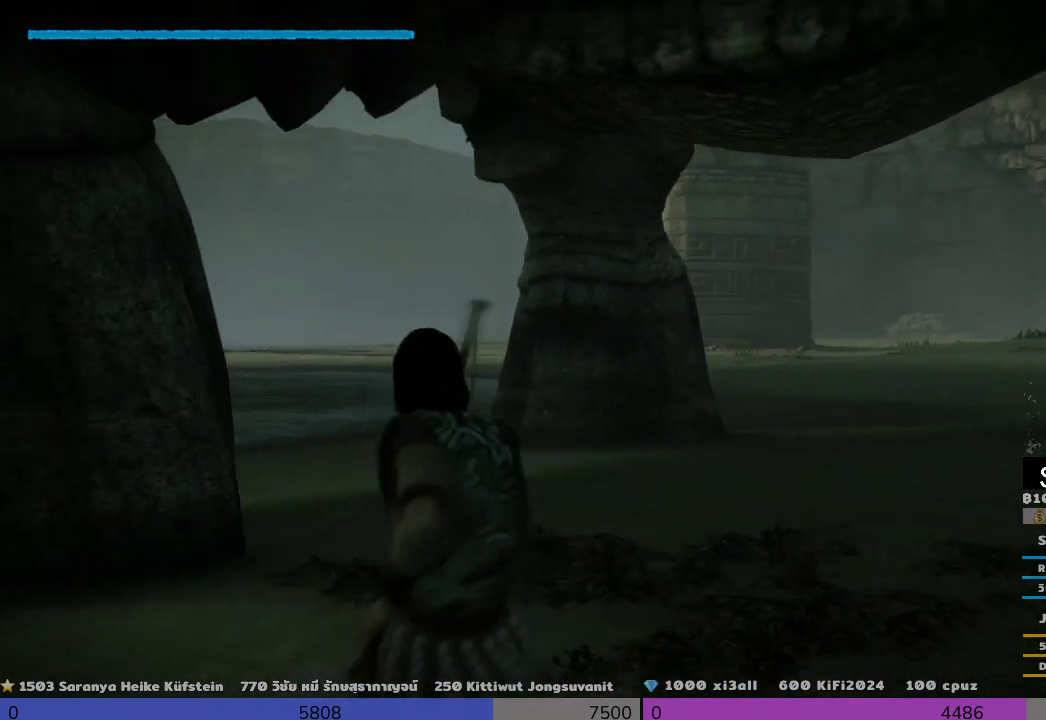
{"buttons": ["R1"], "left_stick": "center", "right_stick": "center", "events": [[133, "right_stick", "up"], [333, "R1", "down"], [500, "right_stick", "center"]]}
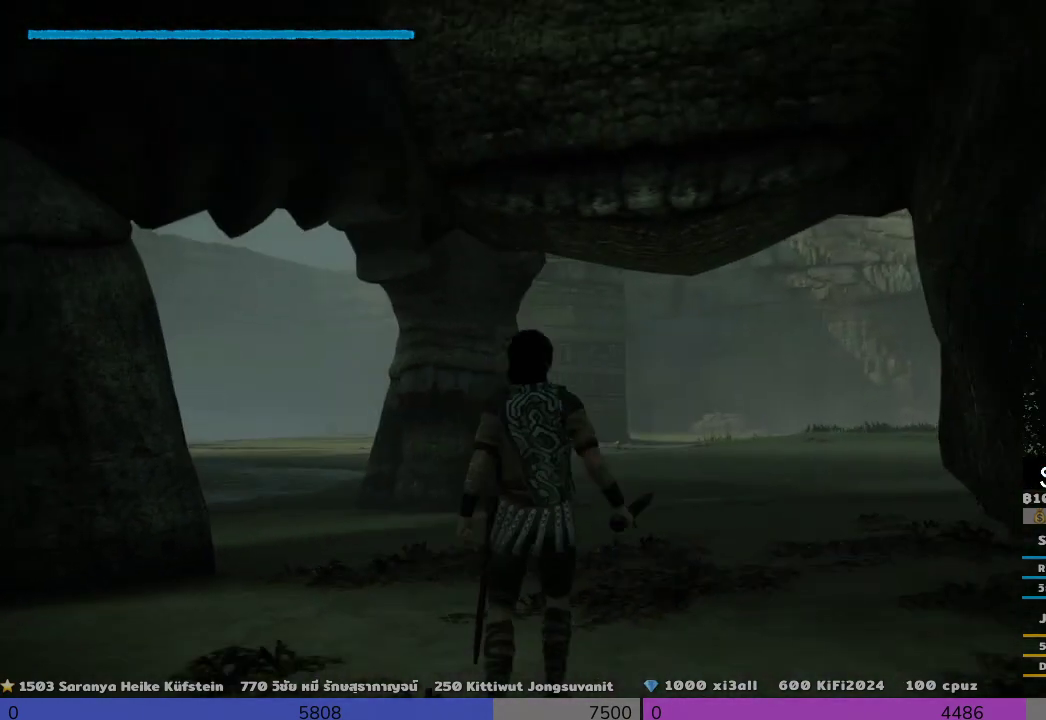
{"buttons": ["R1"], "left_stick": "center", "right_stick": "center", "events": []}
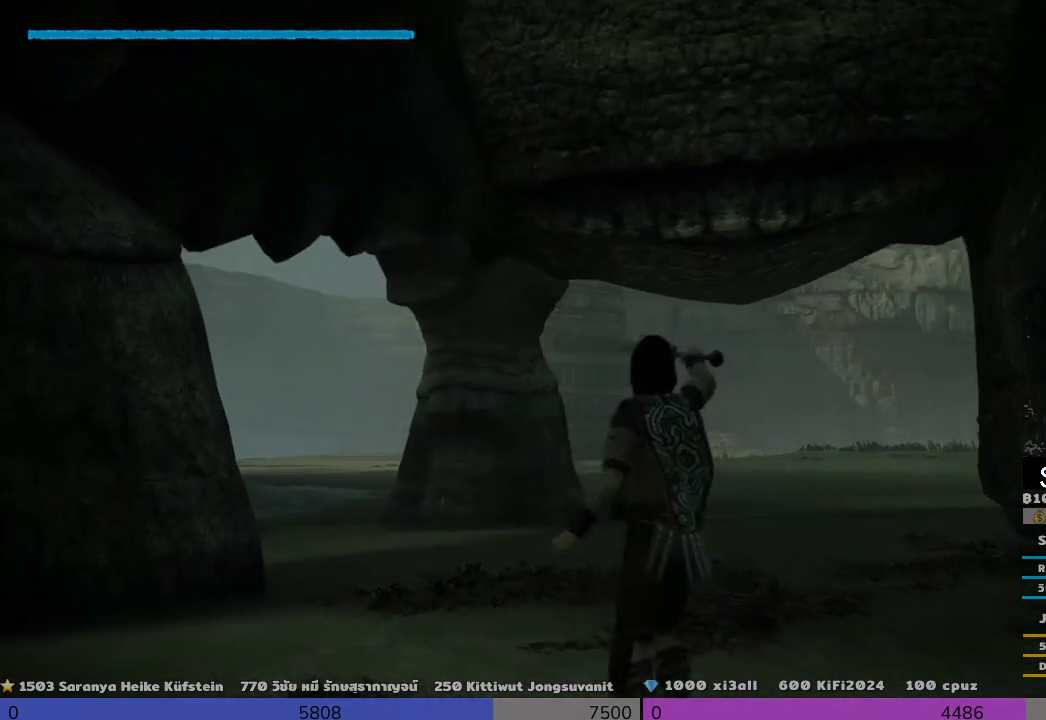
{"buttons": ["R1"], "left_stick": "center", "right_stick": "up-right", "events": [[133, "right_stick", "up-right"]]}
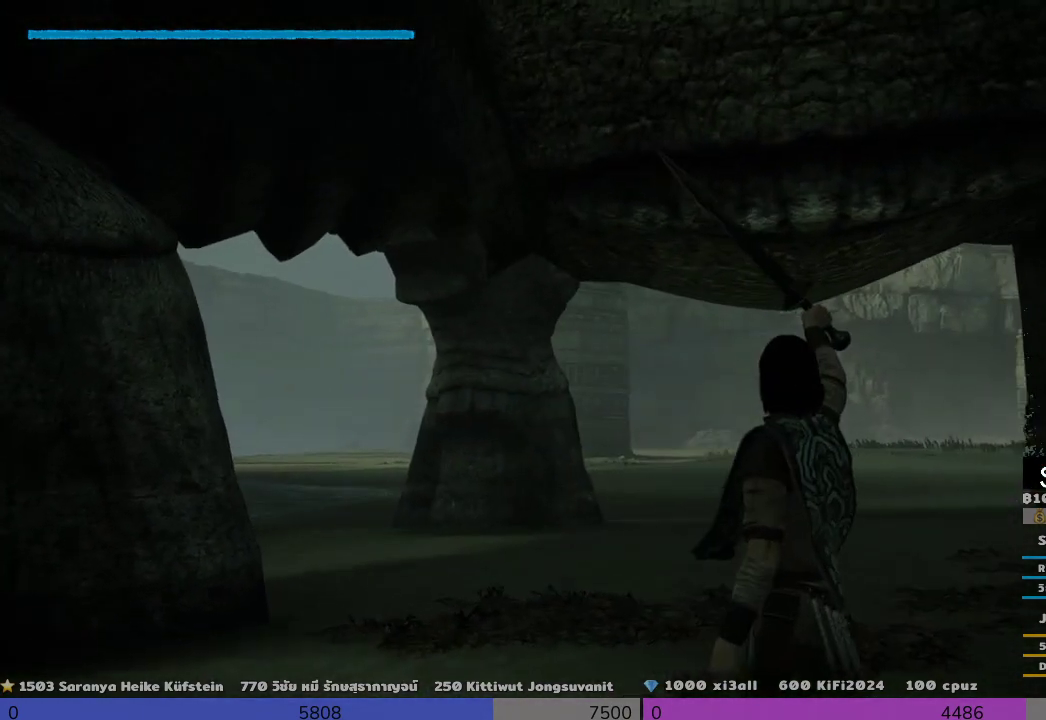
{"buttons": ["R1"], "left_stick": "down", "right_stick": "down-right", "events": [[300, "left_stick", "down"], [300, "right_stick", "down-right"]]}
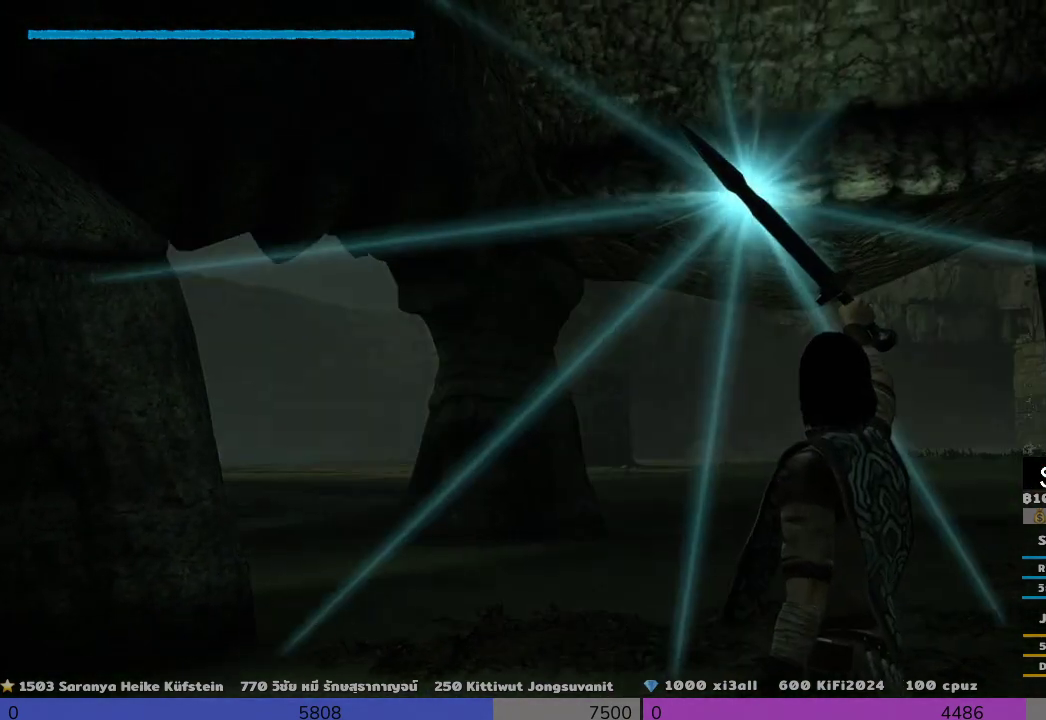
{"buttons": ["R1"], "left_stick": "down", "right_stick": "down-right", "events": []}
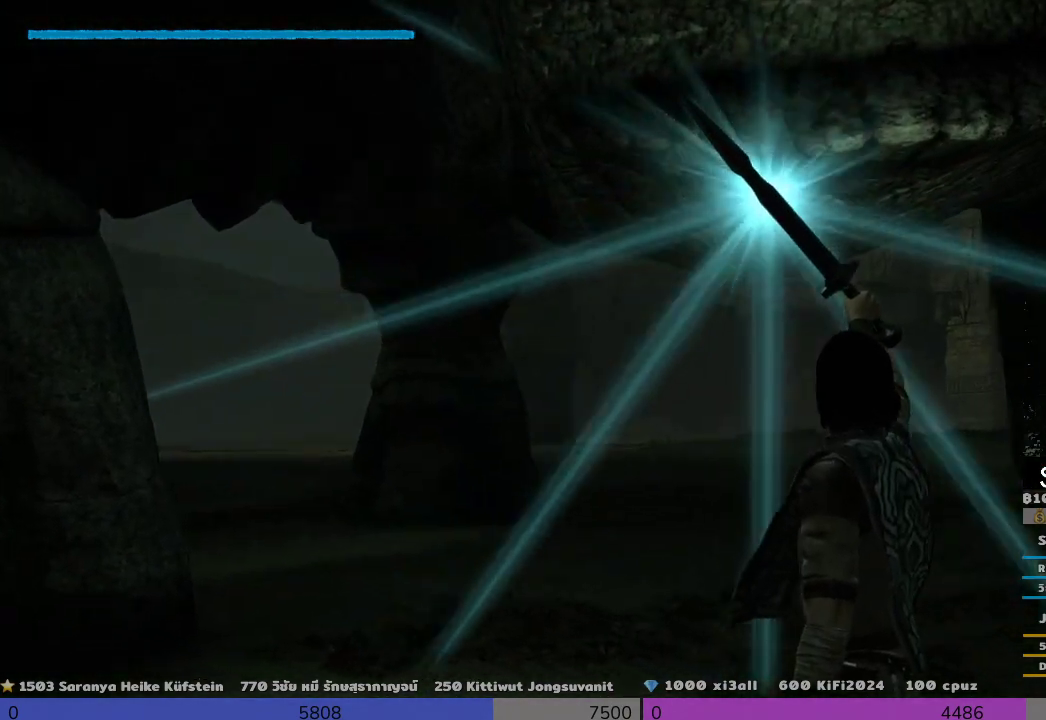
{"buttons": ["R1"], "left_stick": "down", "right_stick": "up", "events": [[500, "right_stick", "up"]]}
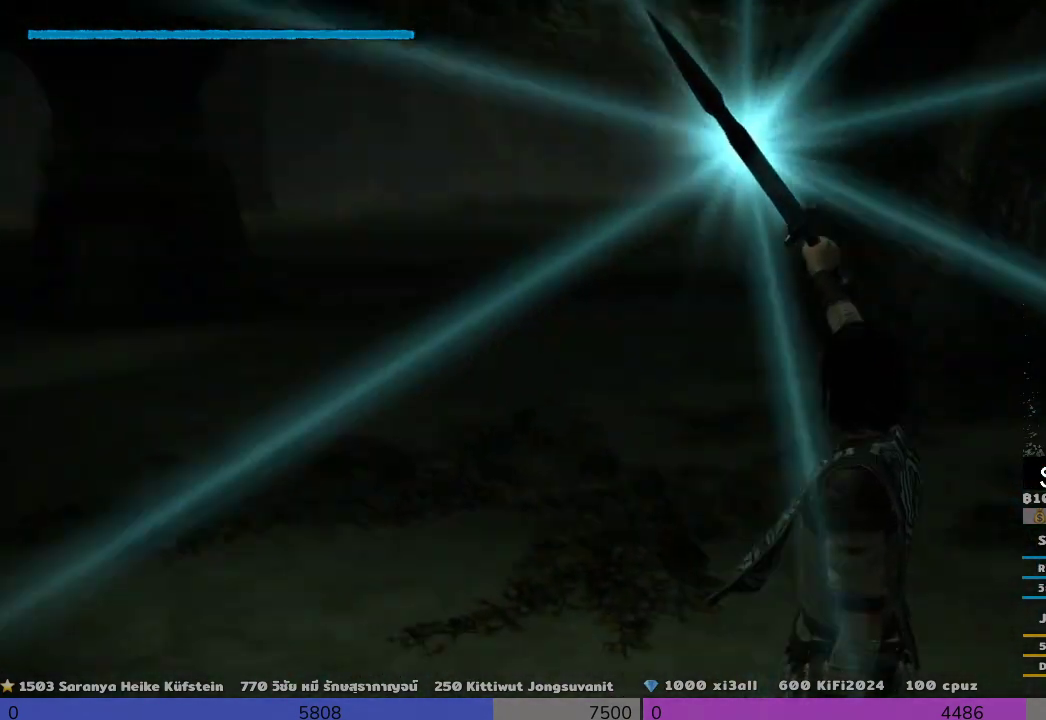
{"buttons": ["R1"], "left_stick": "down", "right_stick": "up", "events": []}
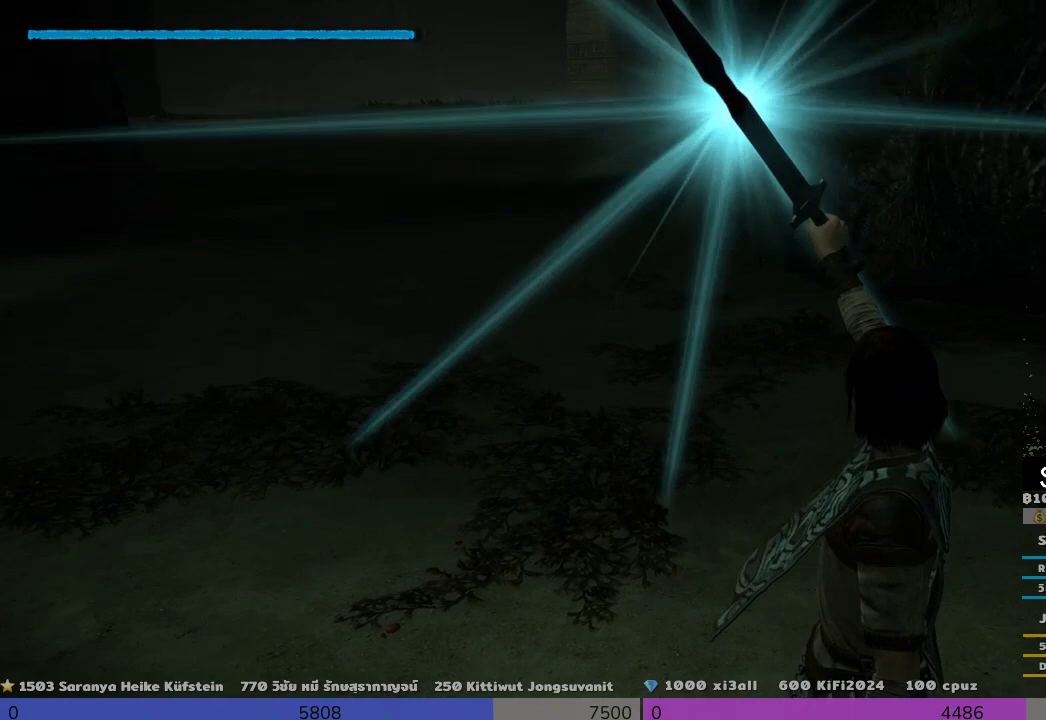
{"buttons": ["R1"], "left_stick": "down", "right_stick": "center", "events": [[333, "right_stick", "center"]]}
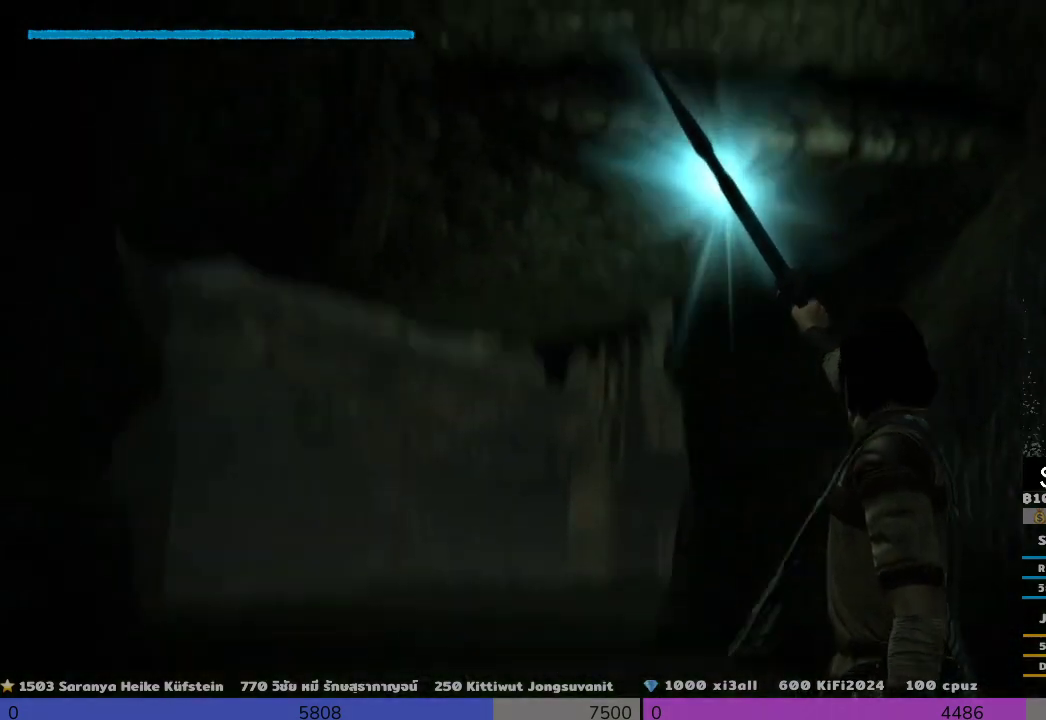
{"buttons": ["R1"], "left_stick": "down", "right_stick": "center", "events": []}
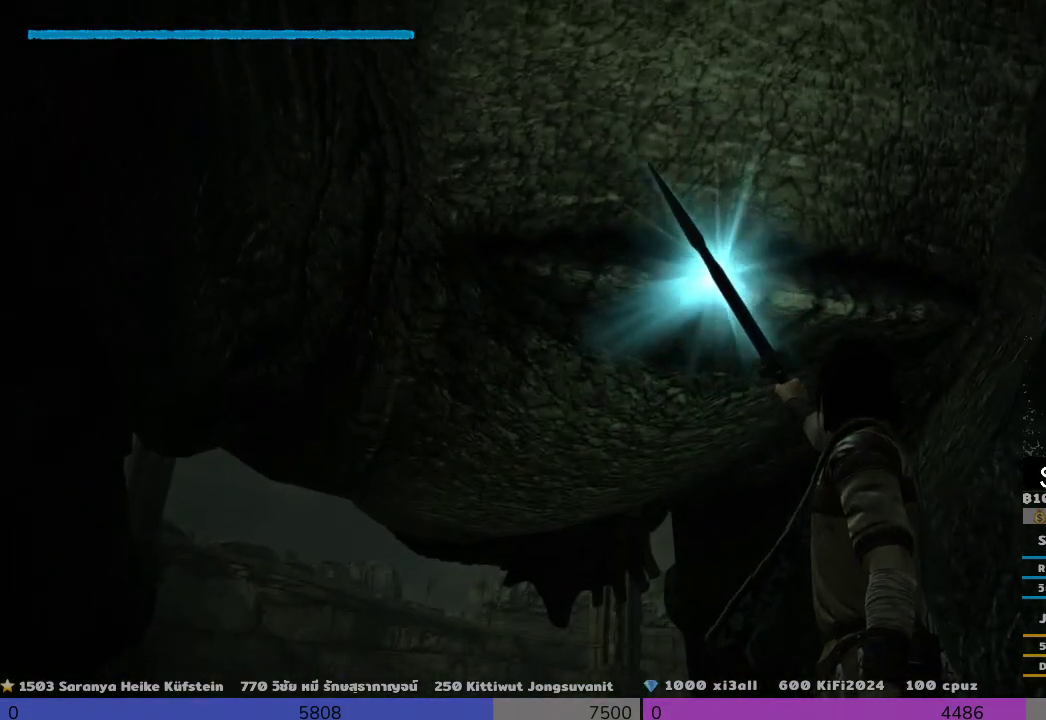
{"buttons": ["R1"], "left_stick": "down", "right_stick": "center", "events": []}
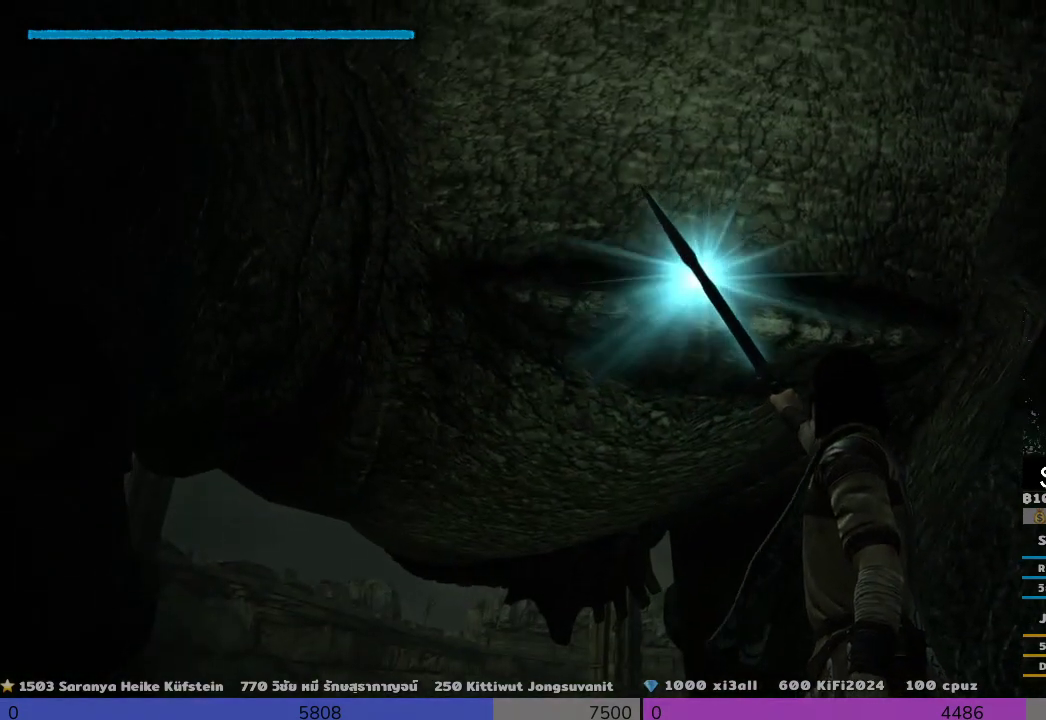
{"buttons": ["R1"], "left_stick": "down", "right_stick": "center", "events": [[167, "right_stick", "up"], [500, "right_stick", "center"]]}
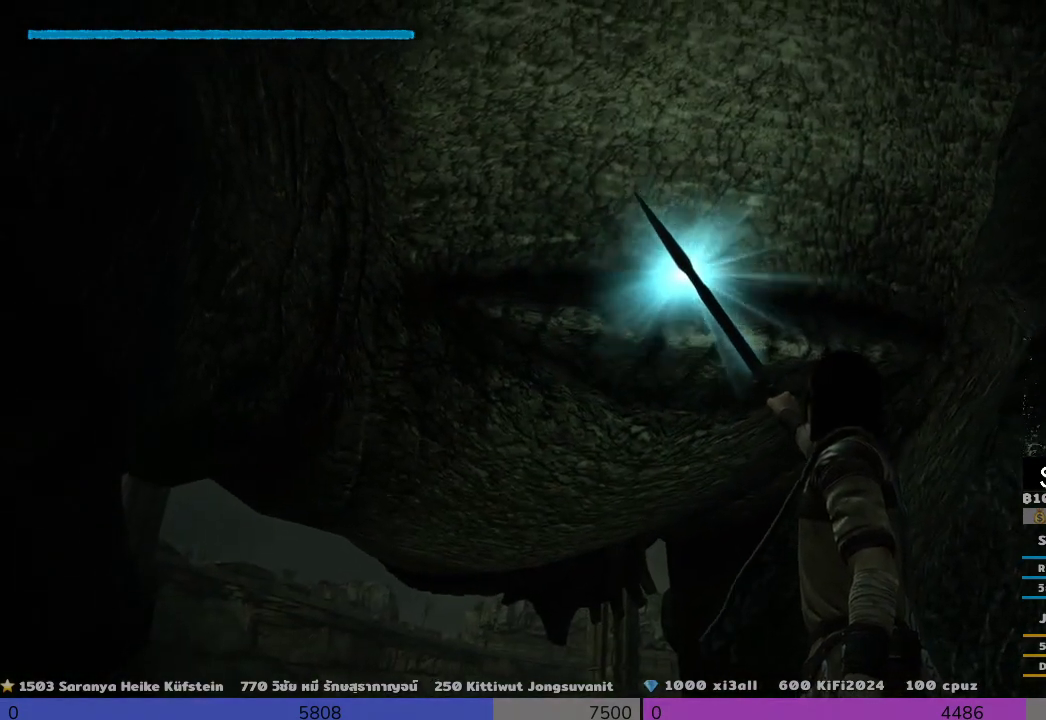
{"buttons": [], "left_stick": "center", "right_stick": "center", "events": [[333, "R1", "up"], [333, "left_stick", "center"]]}
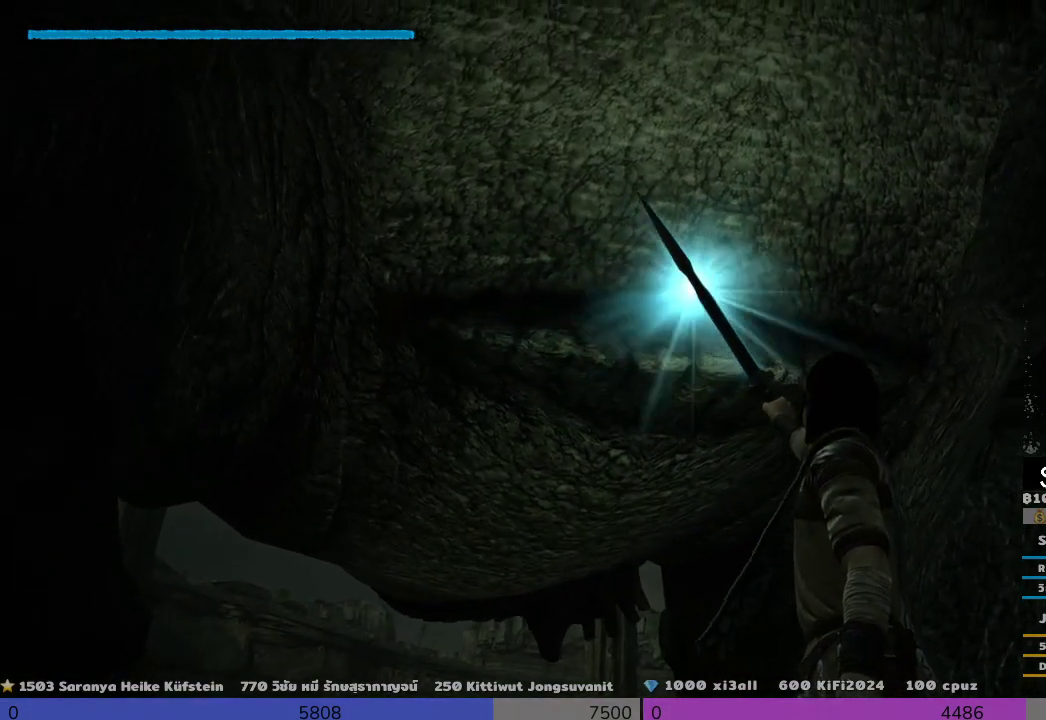
{"buttons": [], "left_stick": "down", "right_stick": "center", "events": [[167, "left_stick", "down"], [167, "right_stick", "up"], [333, "right_stick", "center"]]}
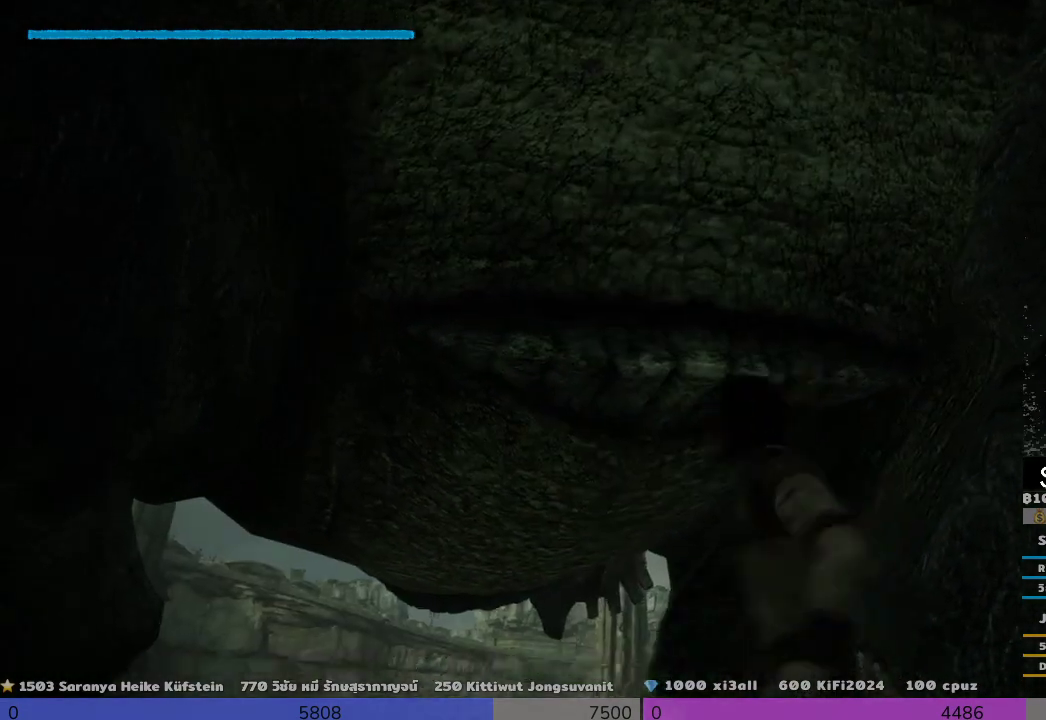
{"buttons": [], "left_stick": "down", "right_stick": "center", "events": []}